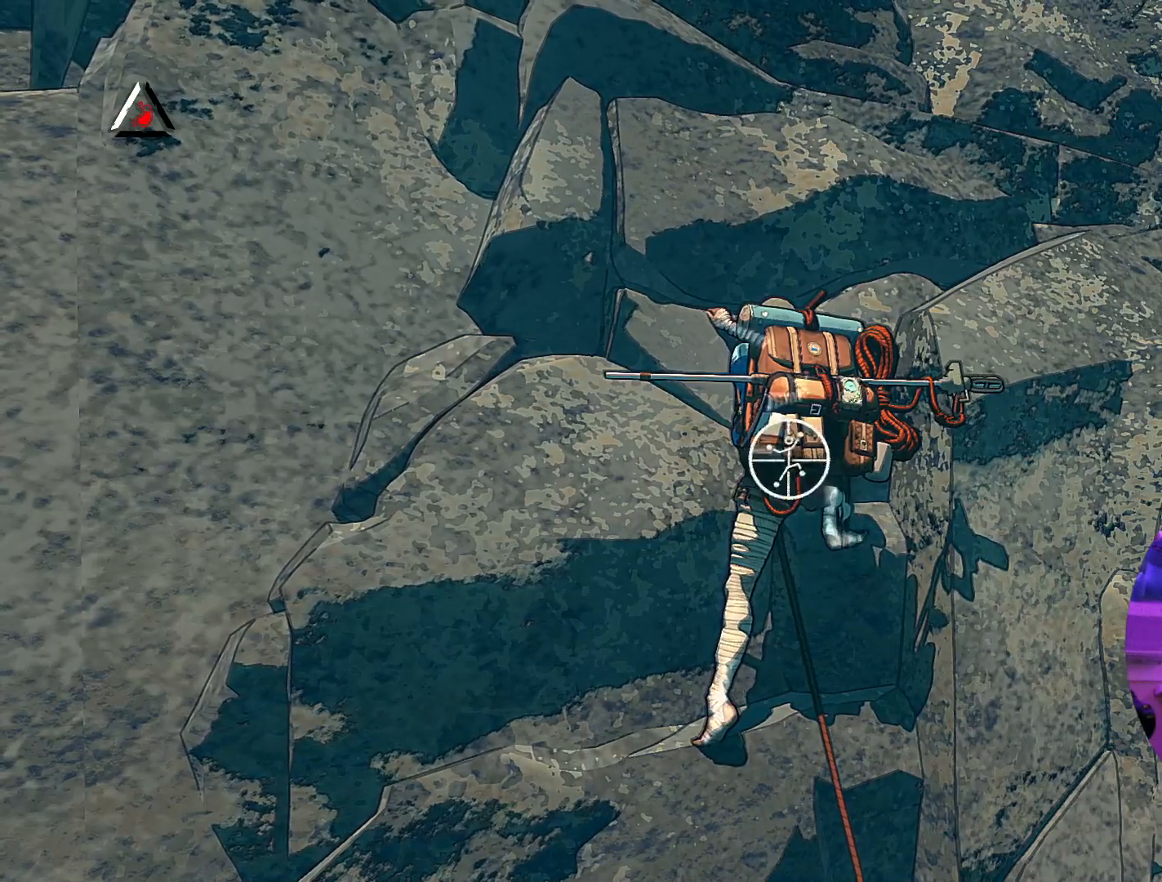
Gameplay with a controller (Xbox layout); each line is a JSON object with the inputs held at the frame after it. "events" lists button and stick changes between this image and that frame as [ms after this image, input, new state], when the widget could be followed in between.
{"buttons": ["R1"], "left_stick": "center", "right_stick": "down-right", "events": [[400, "right_stick", "right"], [500, "right_stick", "down-right"]]}
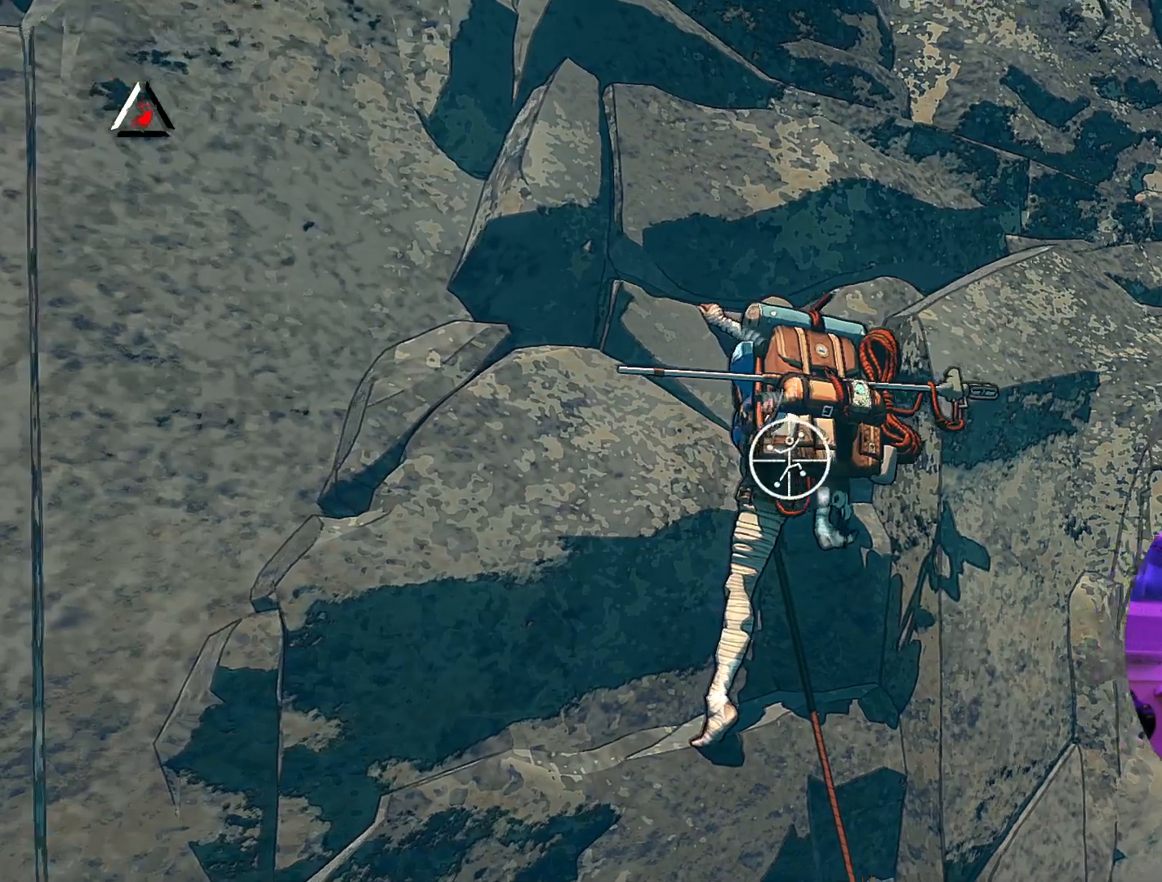
{"buttons": ["R1"], "left_stick": "center", "right_stick": "left", "events": [[133, "right_stick", "down"], [283, "right_stick", "down-left"], [417, "right_stick", "left"]]}
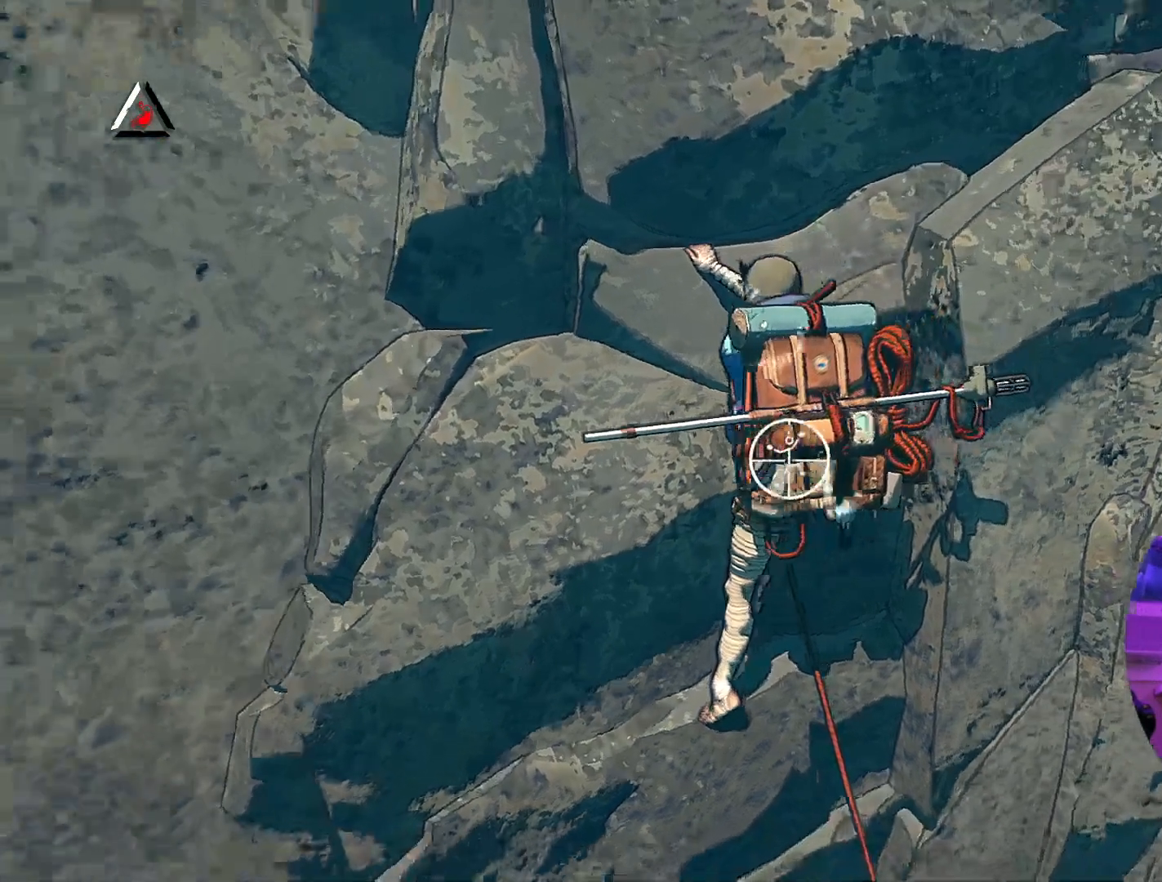
{"buttons": ["R1"], "left_stick": "center", "right_stick": "down", "events": [[33, "right_stick", "center"], [217, "right_stick", "right"], [417, "right_stick", "down"]]}
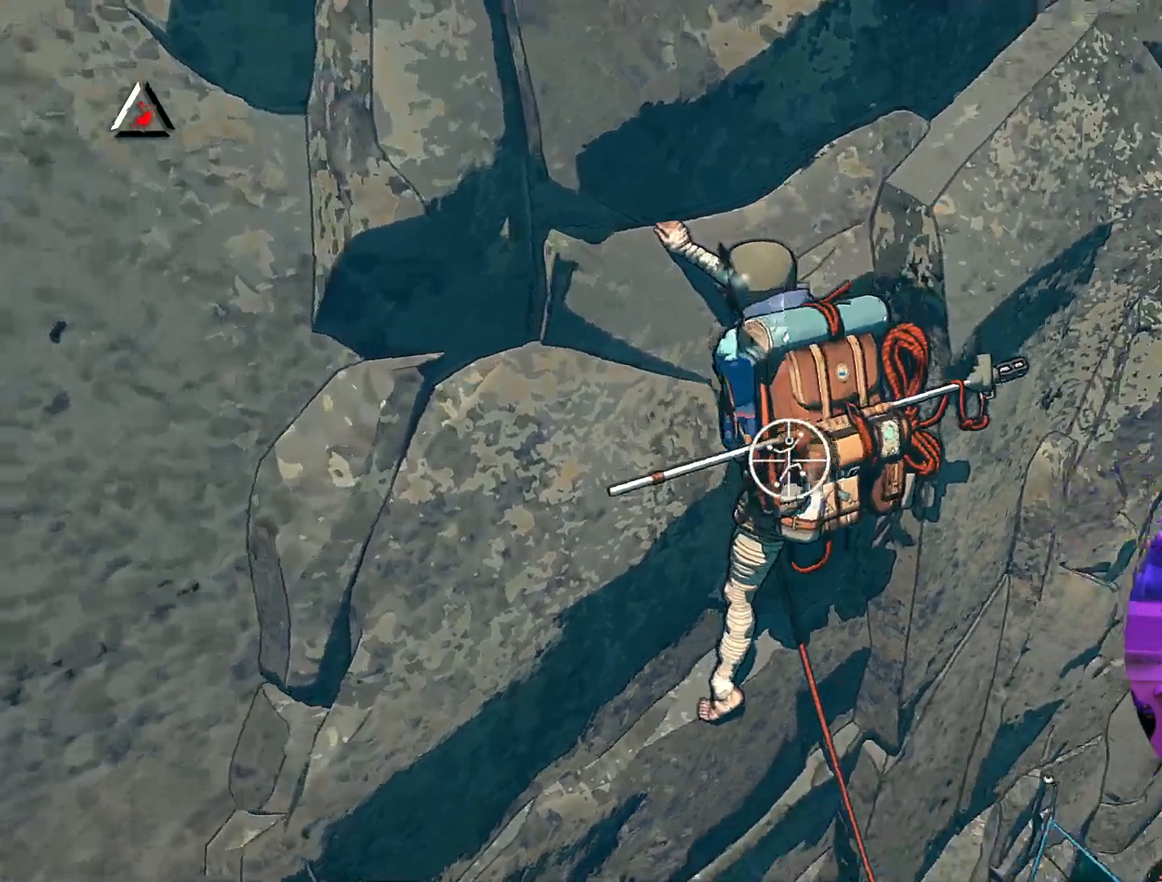
{"buttons": [], "left_stick": "up-left", "right_stick": "center", "events": [[83, "right_stick", "center"], [250, "left_stick", "up-left"], [500, "R1", "up"]]}
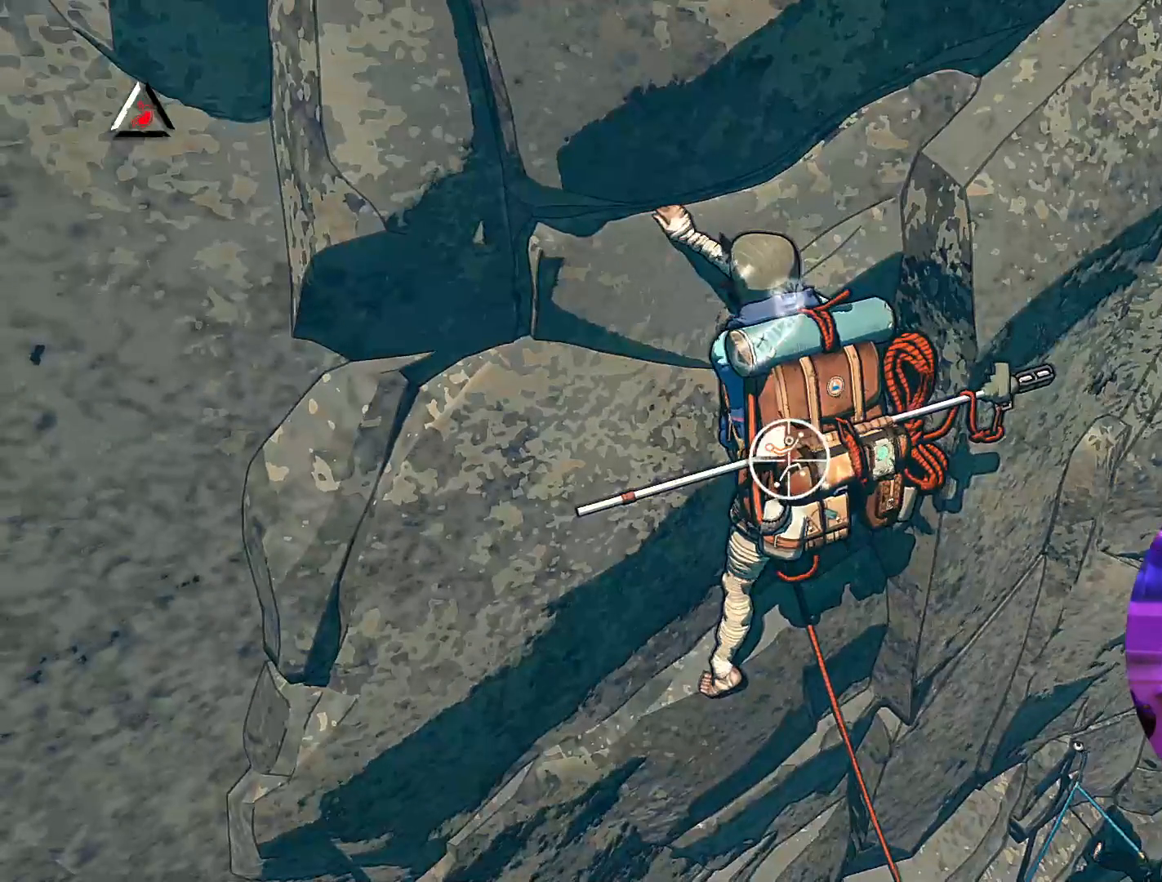
{"buttons": [], "left_stick": "up-left", "right_stick": "center", "events": []}
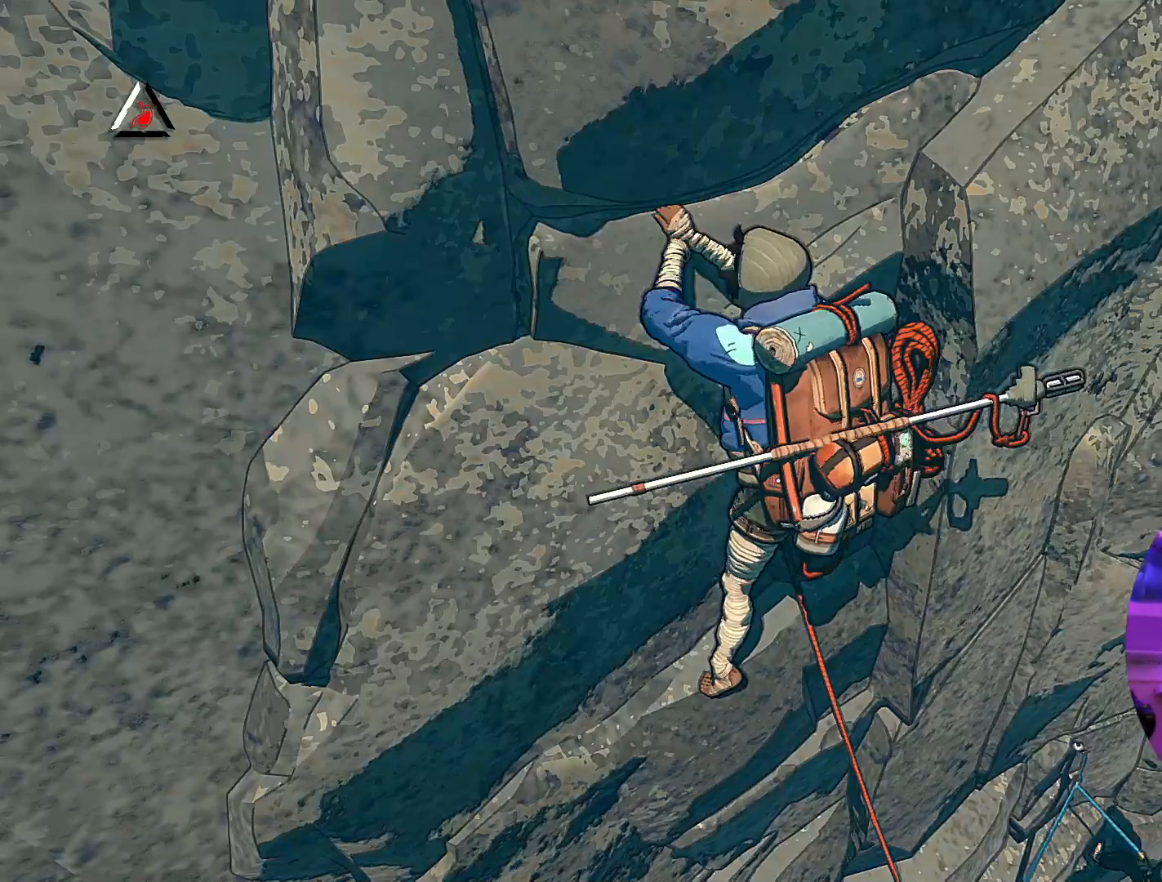
{"buttons": [], "left_stick": "center", "right_stick": "center", "events": [[167, "left_stick", "left"], [400, "left_stick", "center"]]}
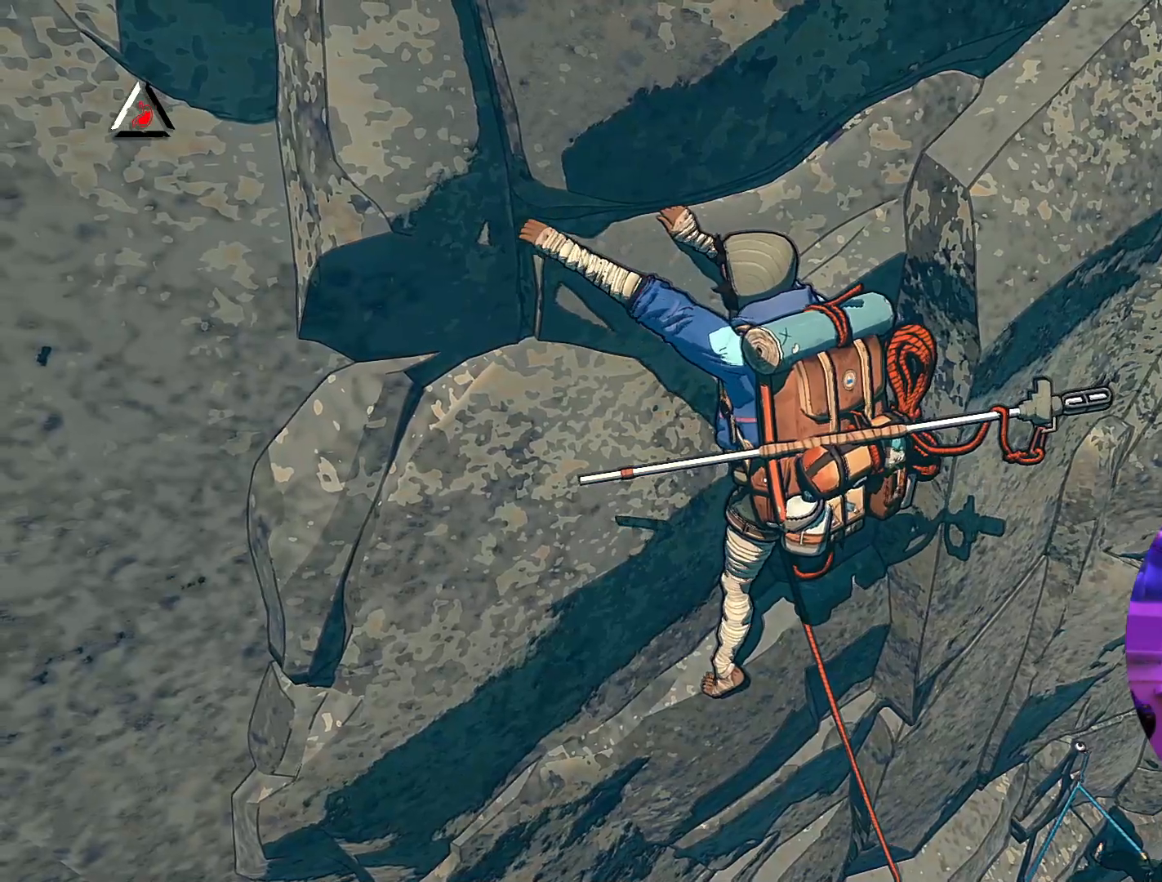
{"buttons": [], "left_stick": "center", "right_stick": "center", "events": [[200, "left_stick", "right"], [367, "left_stick", "center"]]}
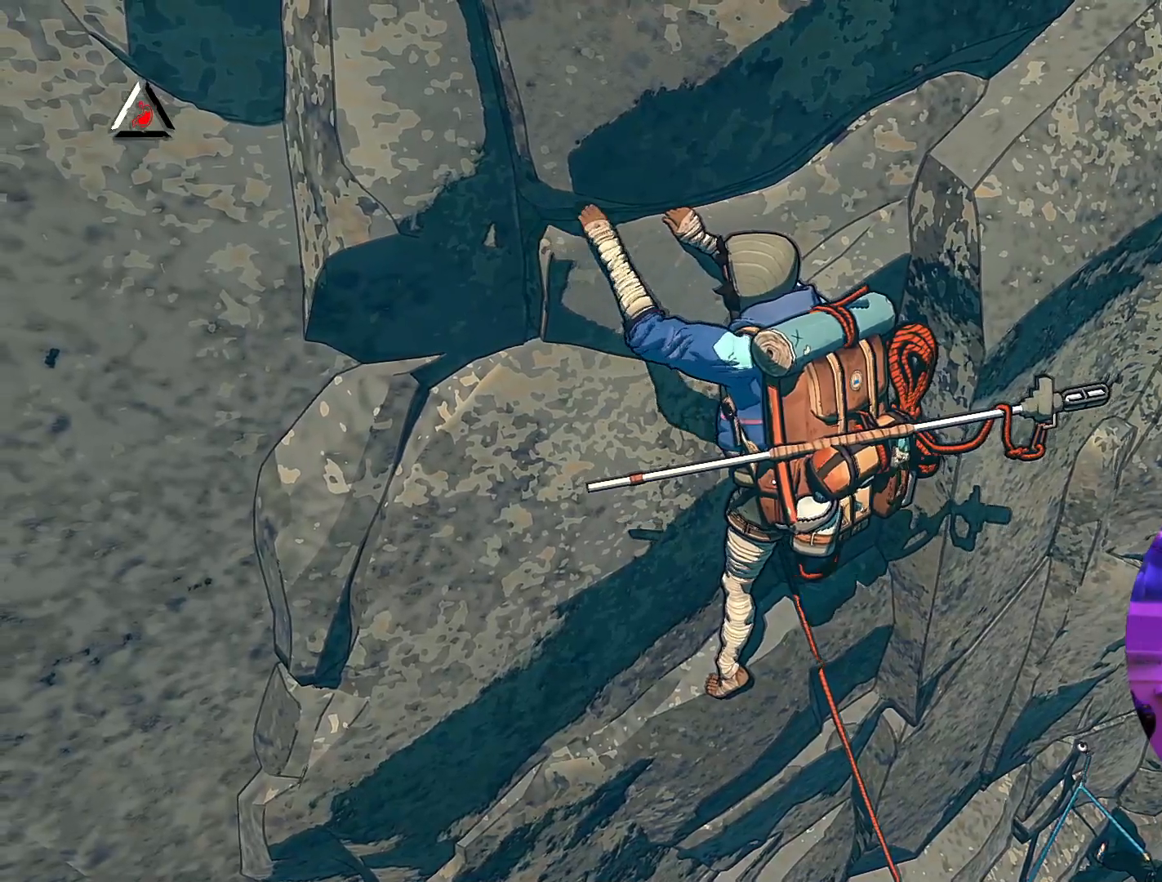
{"buttons": ["R1"], "left_stick": "center", "right_stick": "up", "events": [[33, "R1", "down"], [433, "right_stick", "up"]]}
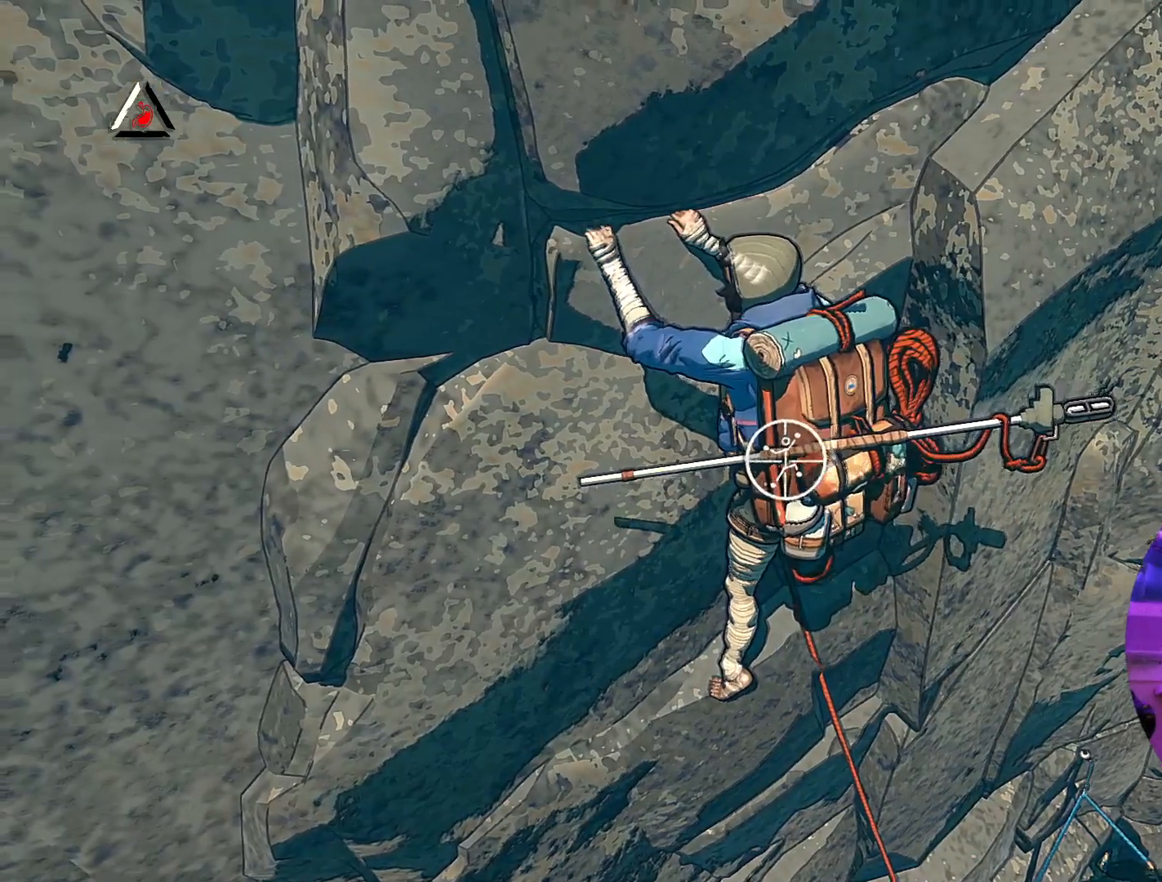
{"buttons": ["R1"], "left_stick": "center", "right_stick": "up", "events": []}
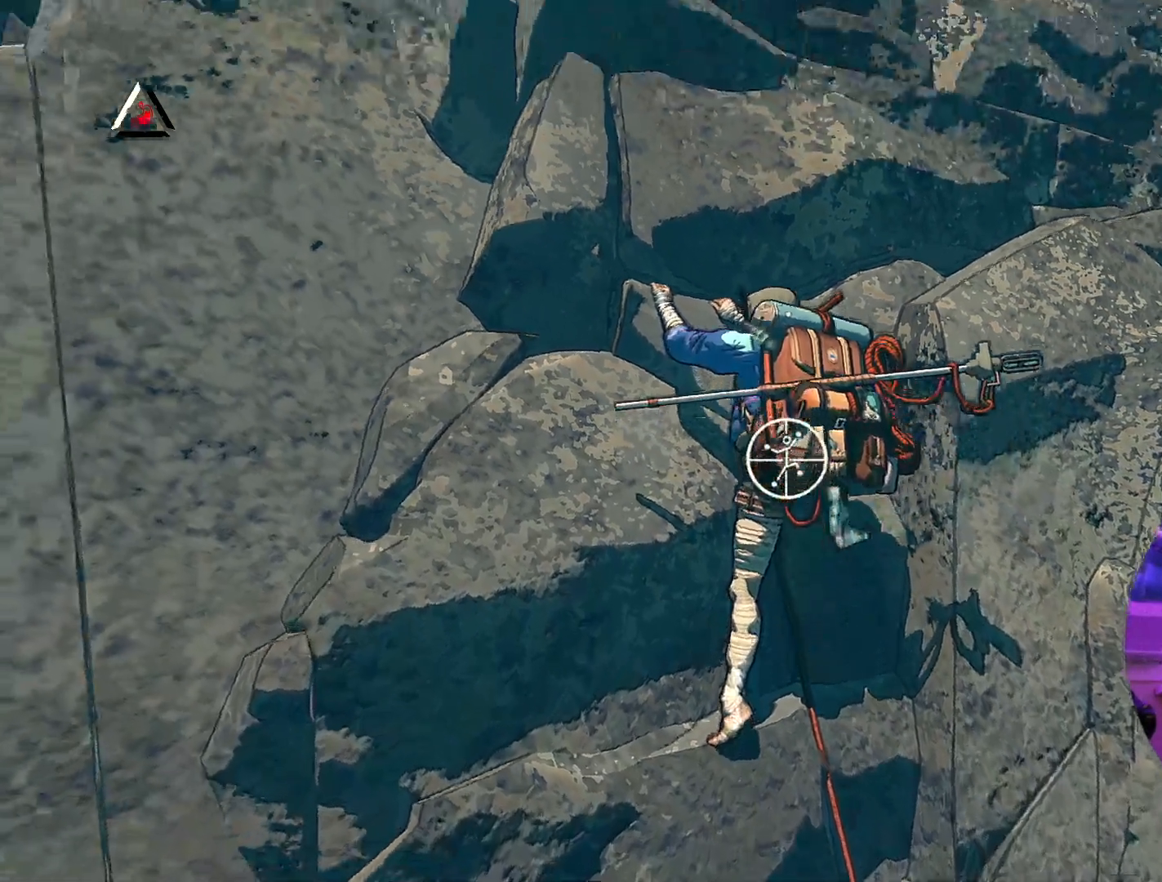
{"buttons": ["R1"], "left_stick": "center", "right_stick": "left", "events": [[217, "right_stick", "center"], [450, "right_stick", "left"]]}
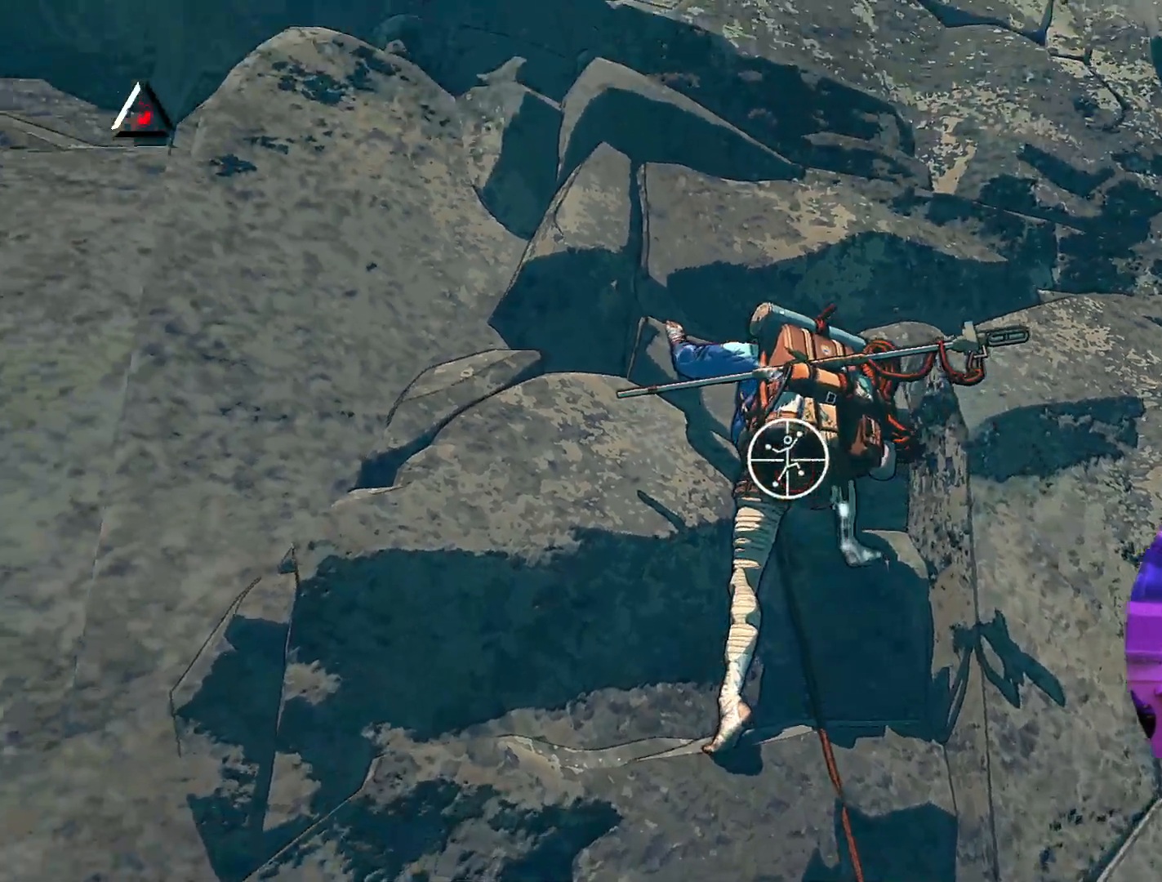
{"buttons": ["R1"], "left_stick": "center", "right_stick": "center", "events": [[67, "right_stick", "up-left"], [267, "right_stick", "center"]]}
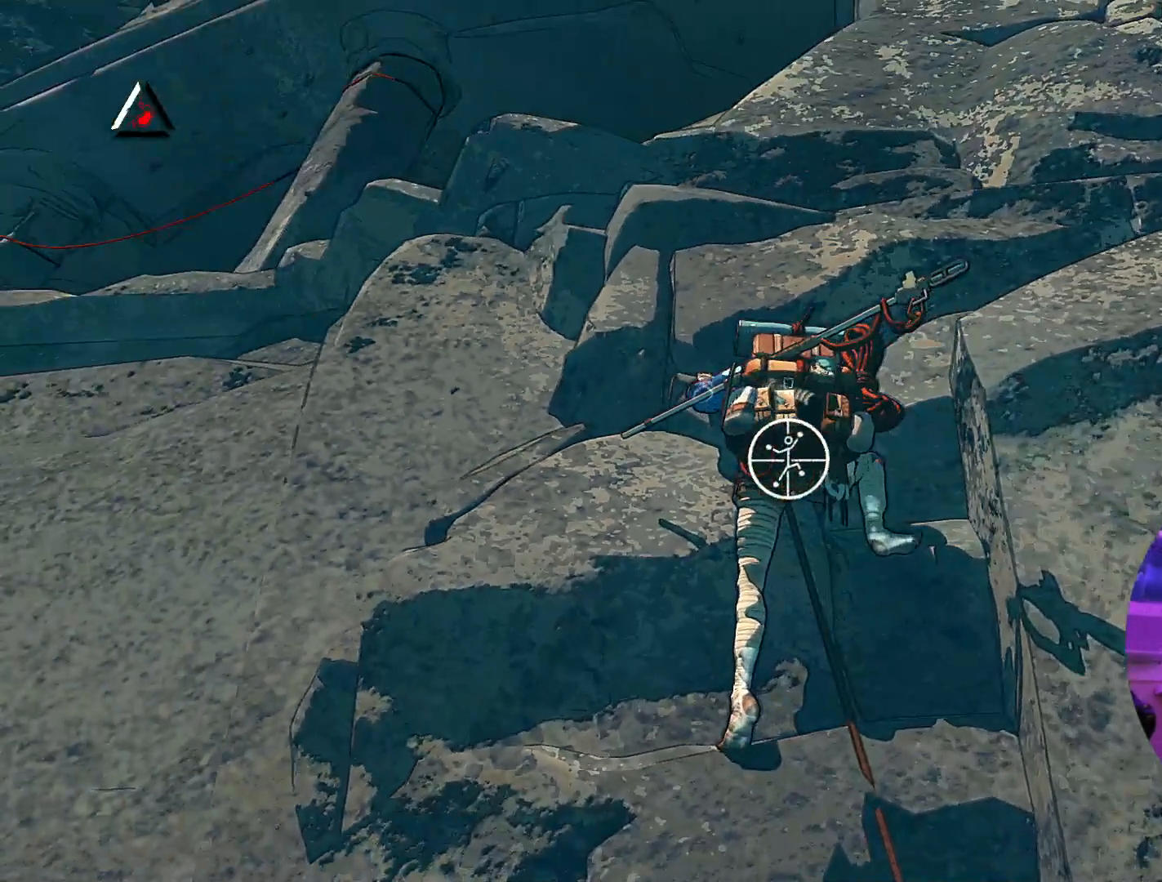
{"buttons": ["R1"], "left_stick": "center", "right_stick": "down-right", "events": [[450, "right_stick", "down-right"]]}
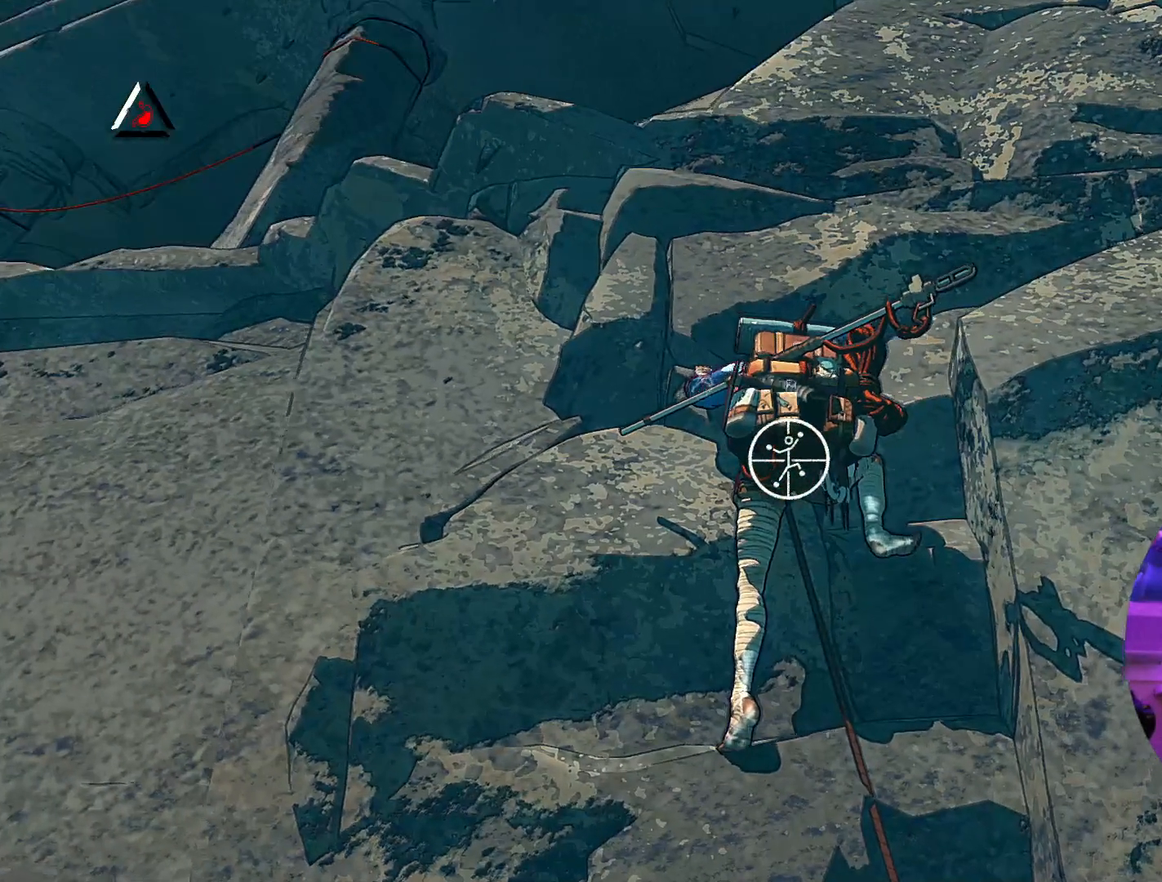
{"buttons": ["R1"], "left_stick": "center", "right_stick": "center", "events": [[233, "right_stick", "down-left"], [467, "right_stick", "center"]]}
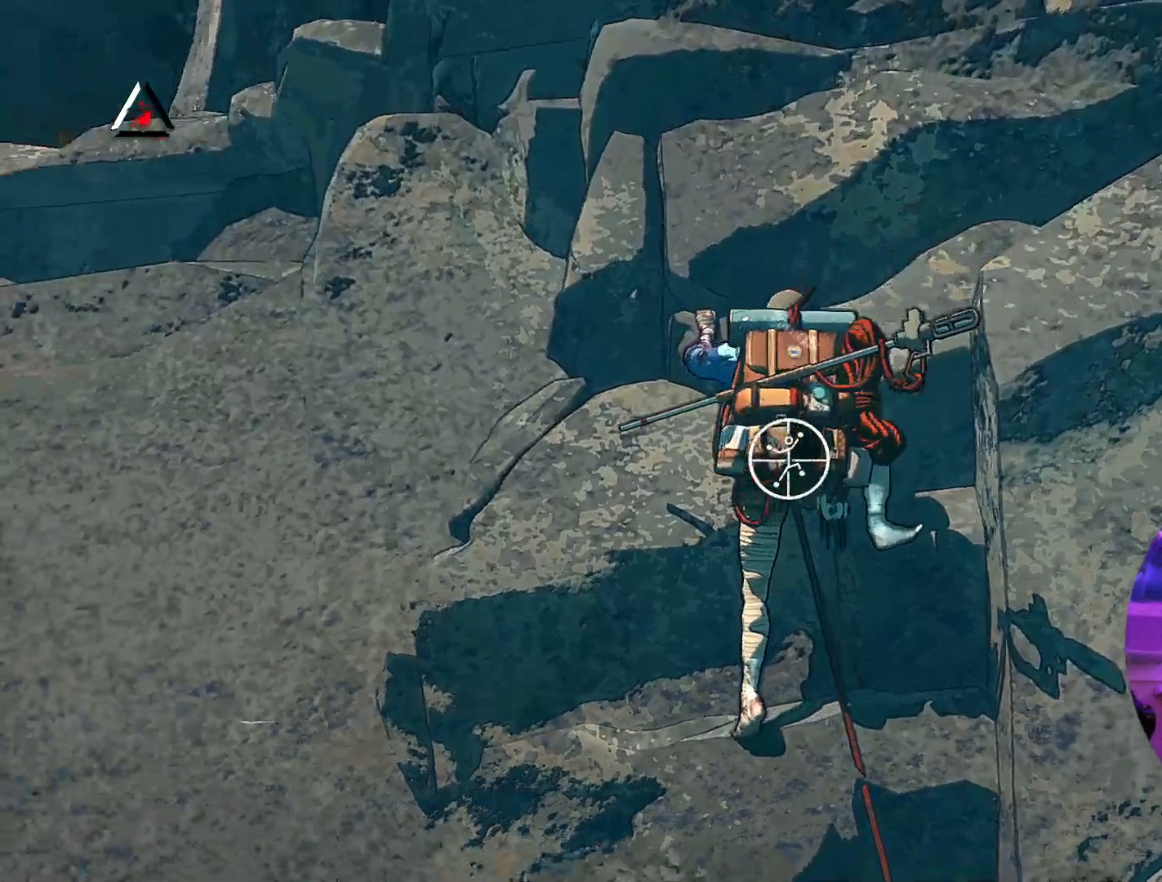
{"buttons": ["R1"], "left_stick": "center", "right_stick": "down-left", "events": [[67, "right_stick", "right"], [233, "right_stick", "down-right"], [417, "right_stick", "down-left"]]}
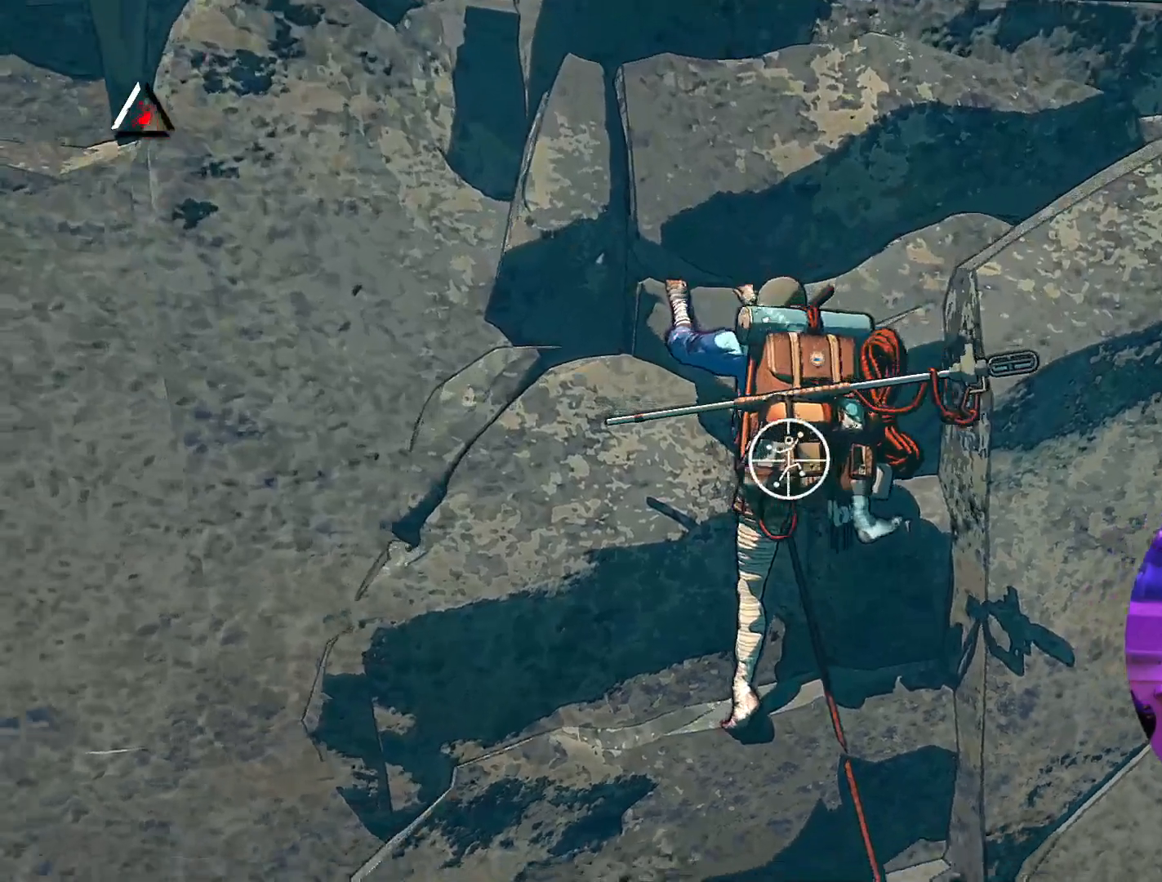
{"buttons": ["R1"], "left_stick": "center", "right_stick": "down-right", "events": [[233, "right_stick", "right"], [467, "right_stick", "down-right"]]}
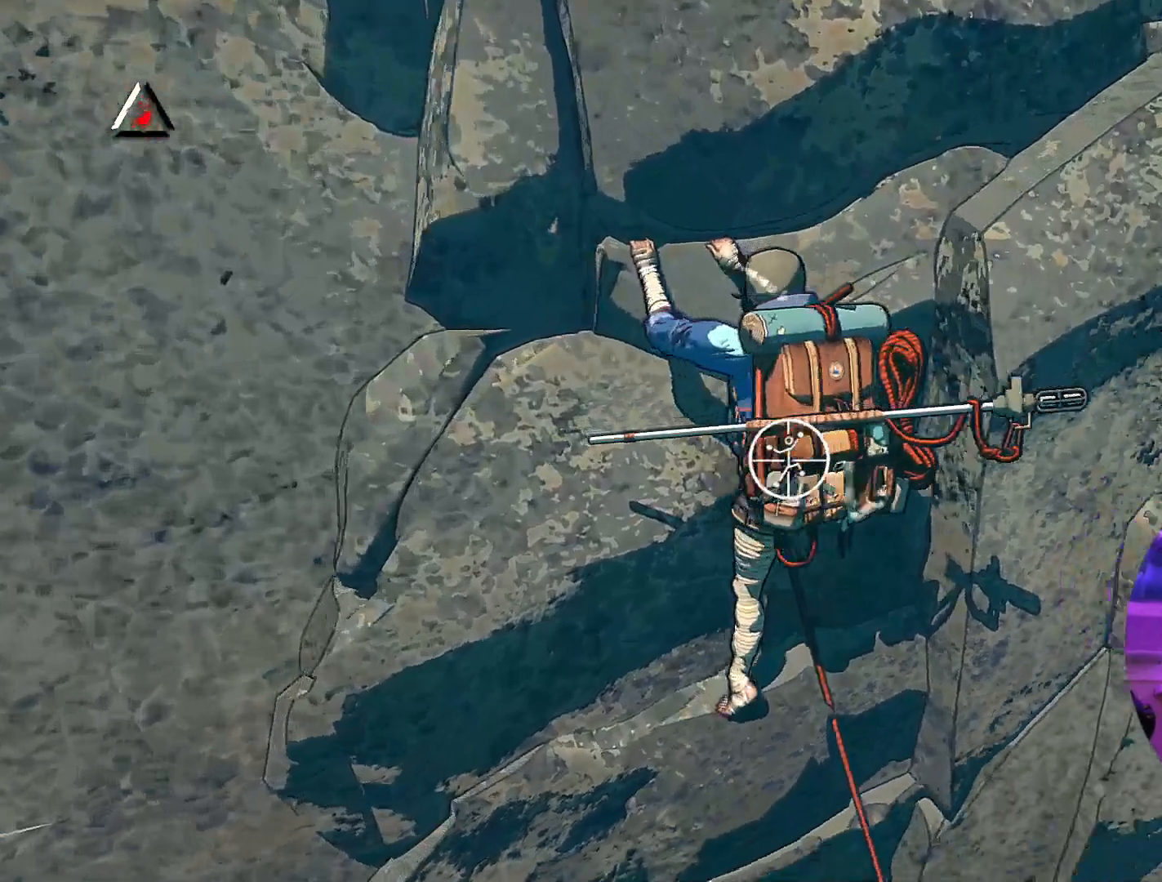
{"buttons": ["R1"], "left_stick": "center", "right_stick": "right", "events": [[33, "right_stick", "down"], [133, "right_stick", "down-left"], [267, "right_stick", "center"], [383, "right_stick", "right"]]}
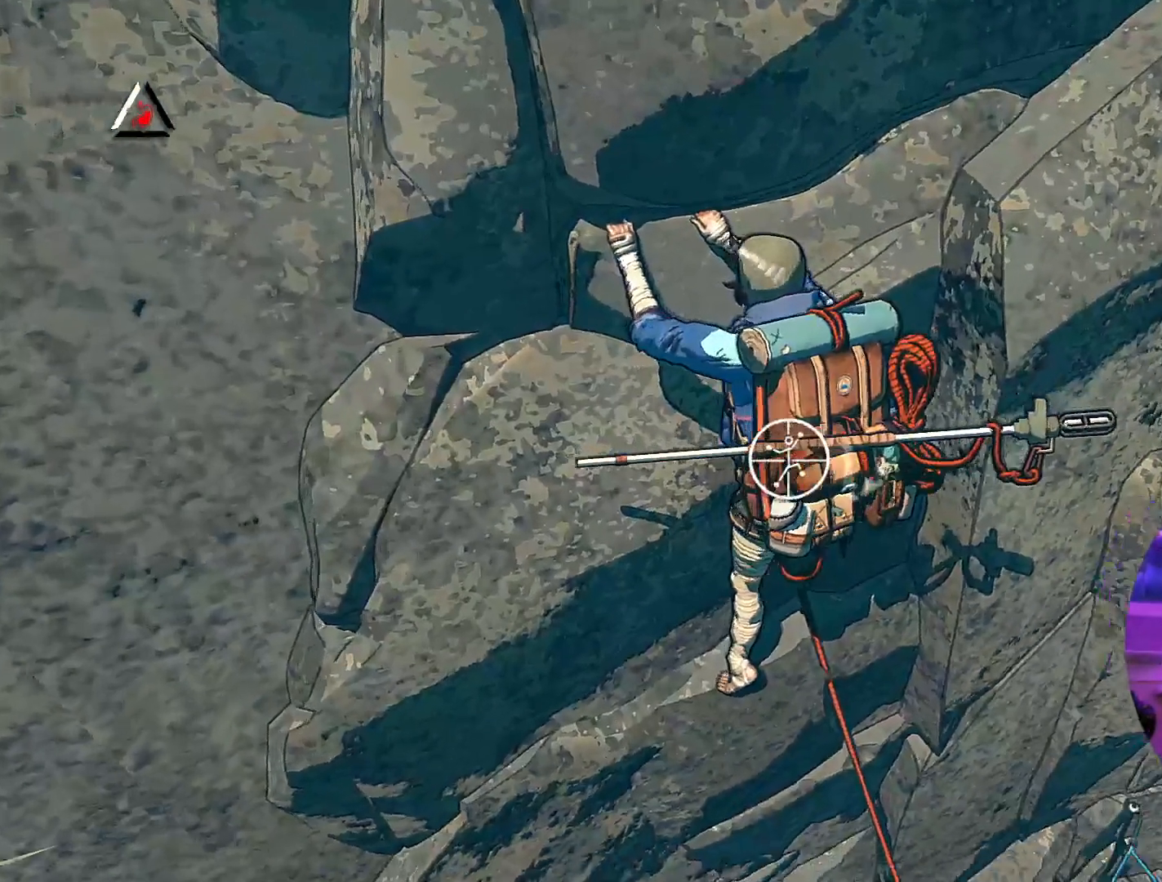
{"buttons": ["R1"], "left_stick": "center", "right_stick": "center", "events": [[217, "right_stick", "center"]]}
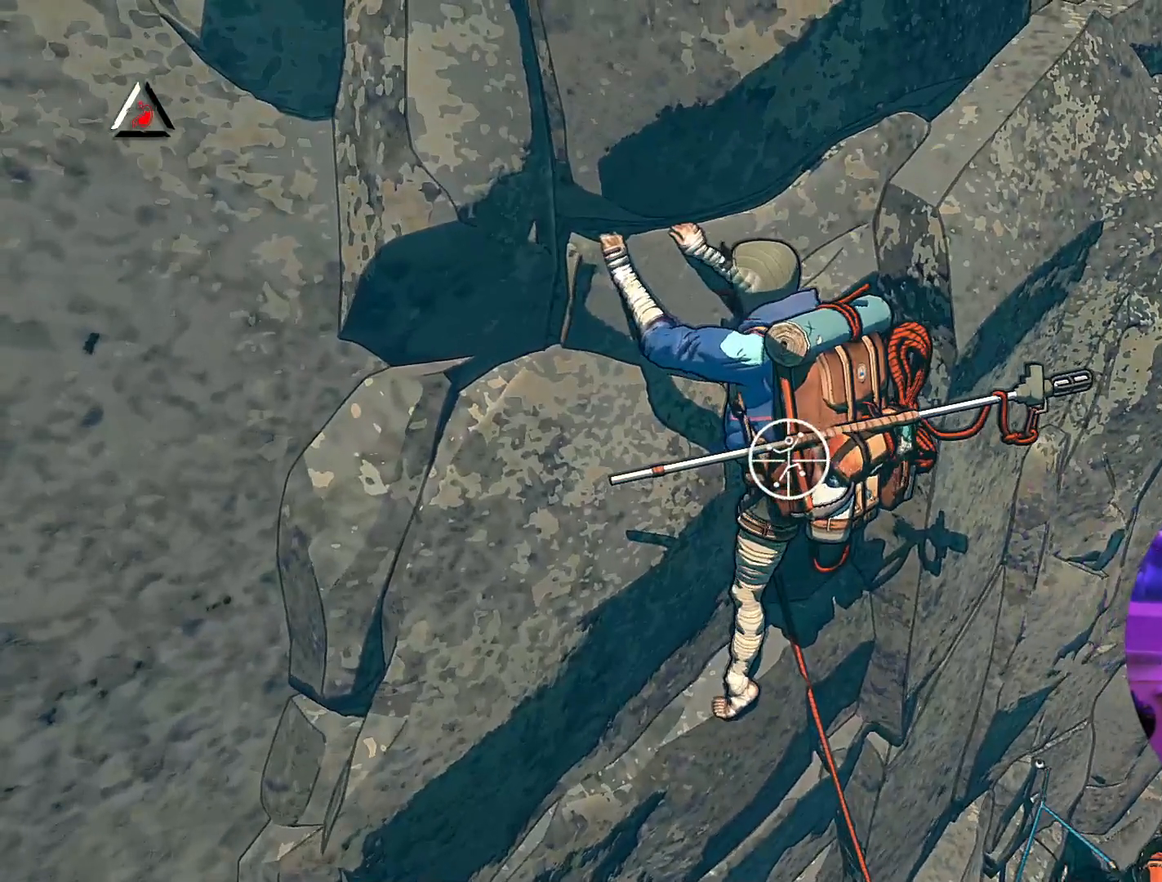
{"buttons": ["R1"], "left_stick": "center", "right_stick": "up", "events": [[183, "right_stick", "up"]]}
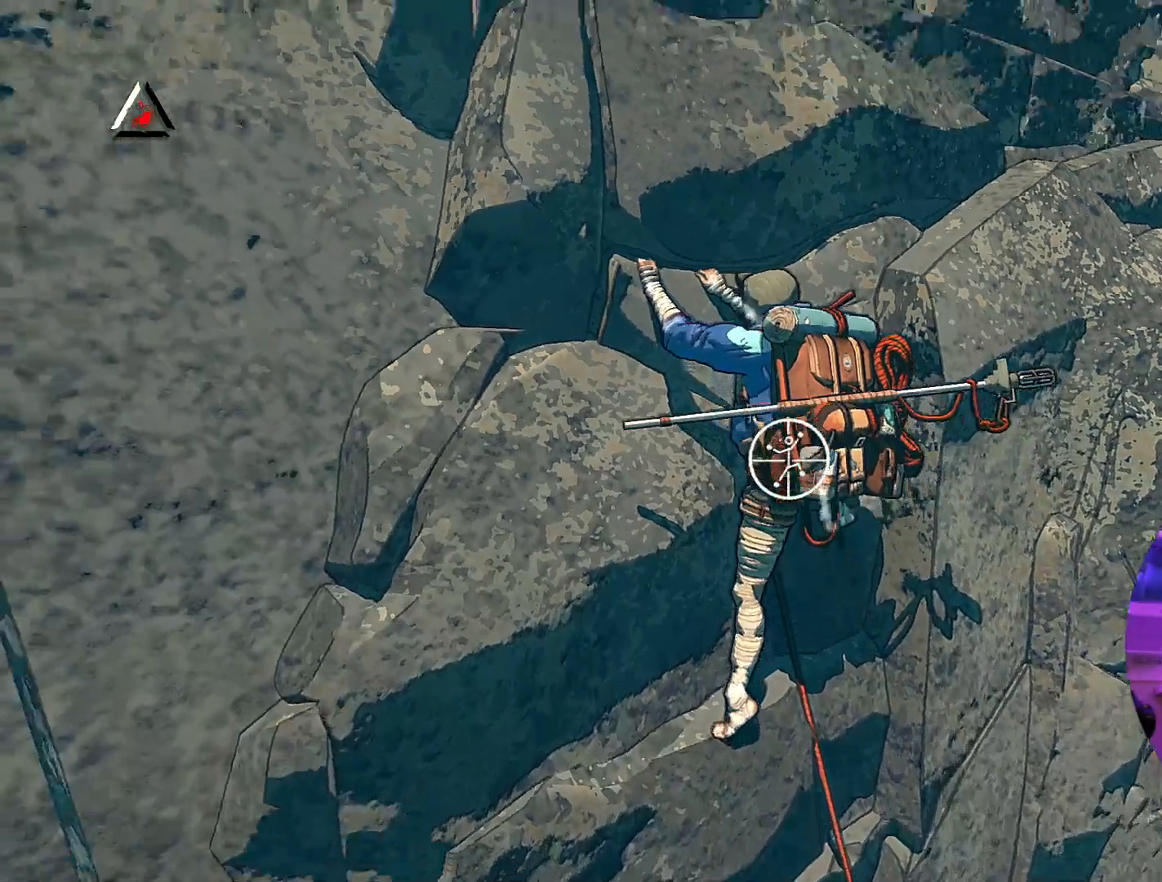
{"buttons": ["R1"], "left_stick": "center", "right_stick": "center", "events": [[167, "right_stick", "center"]]}
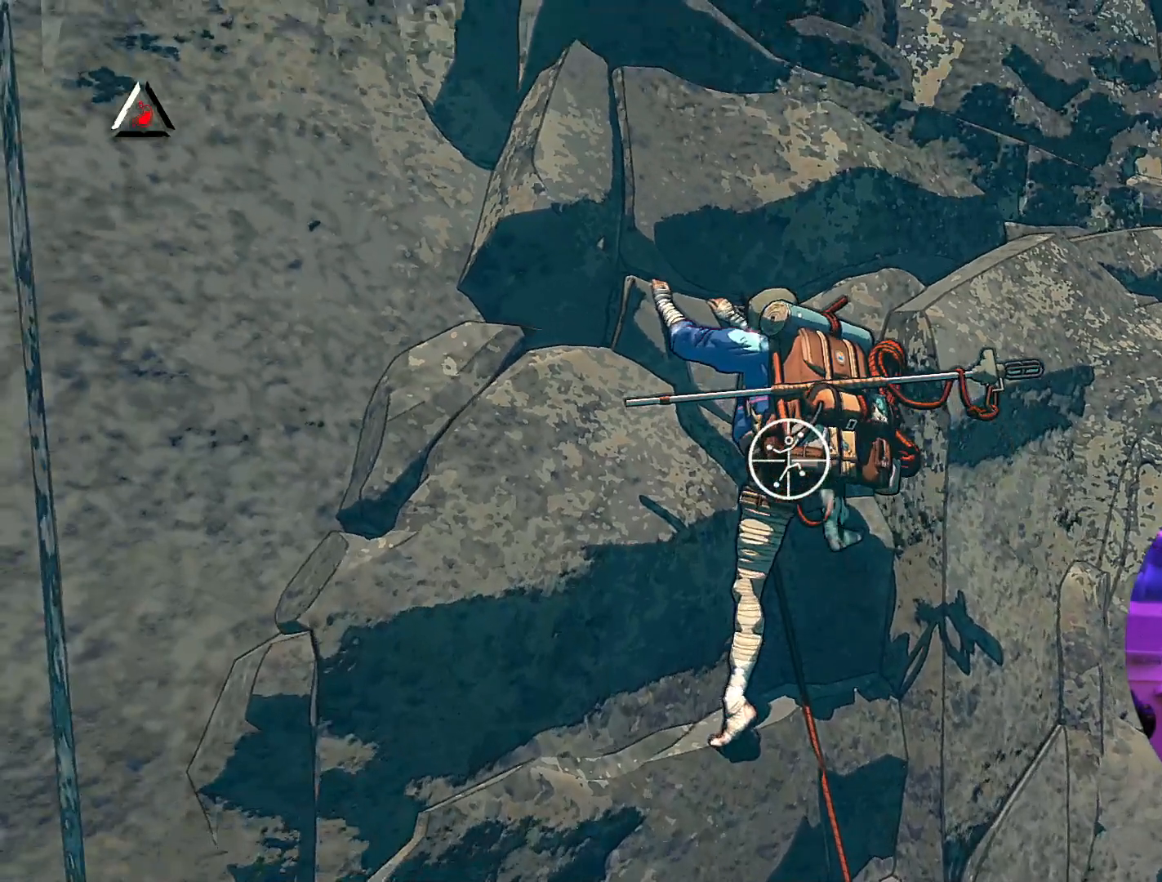
{"buttons": ["R1"], "left_stick": "down", "right_stick": "center", "events": [[133, "left_stick", "down"]]}
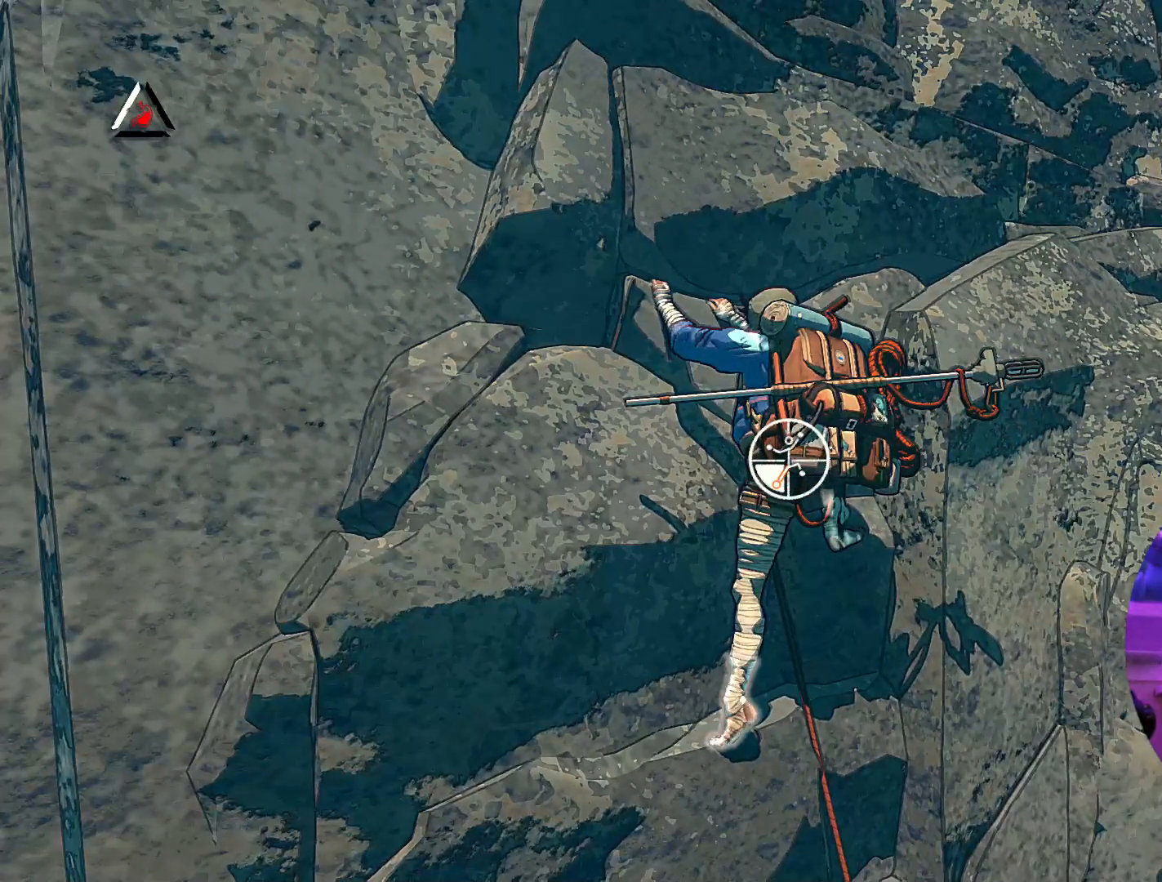
{"buttons": ["R1"], "left_stick": "center", "right_stick": "center", "events": [[267, "left_stick", "center"]]}
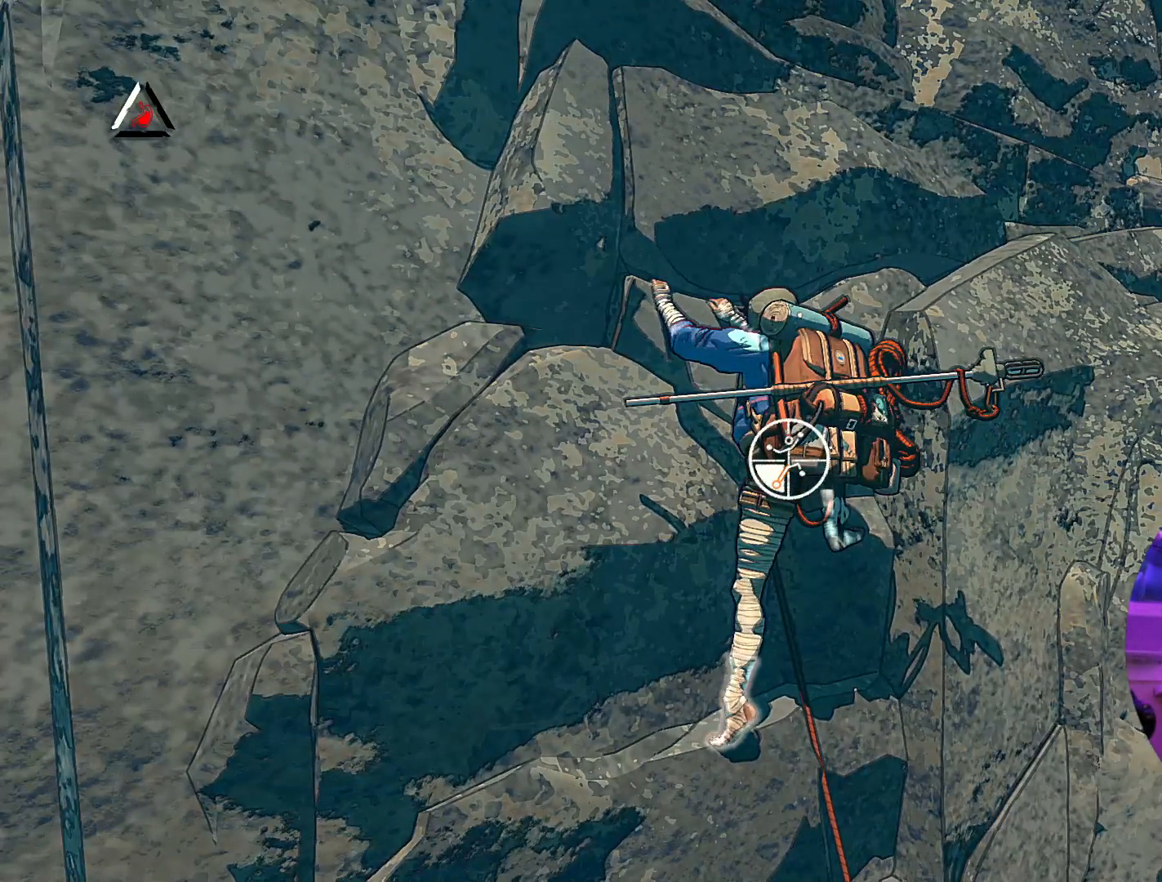
{"buttons": ["R1"], "left_stick": "center", "right_stick": "left", "events": [[150, "right_stick", "down-left"], [383, "right_stick", "left"]]}
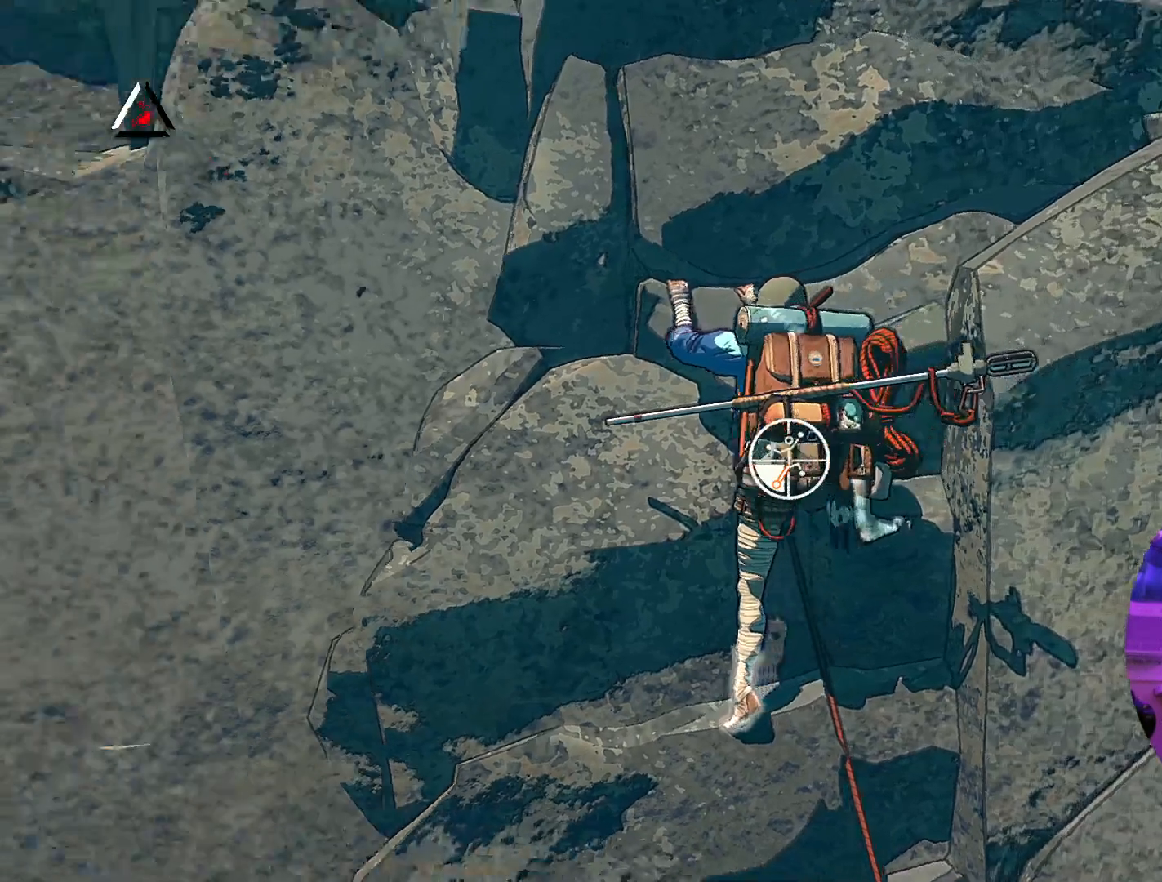
{"buttons": ["R1"], "left_stick": "center", "right_stick": "down", "events": [[233, "right_stick", "center"], [467, "right_stick", "down"]]}
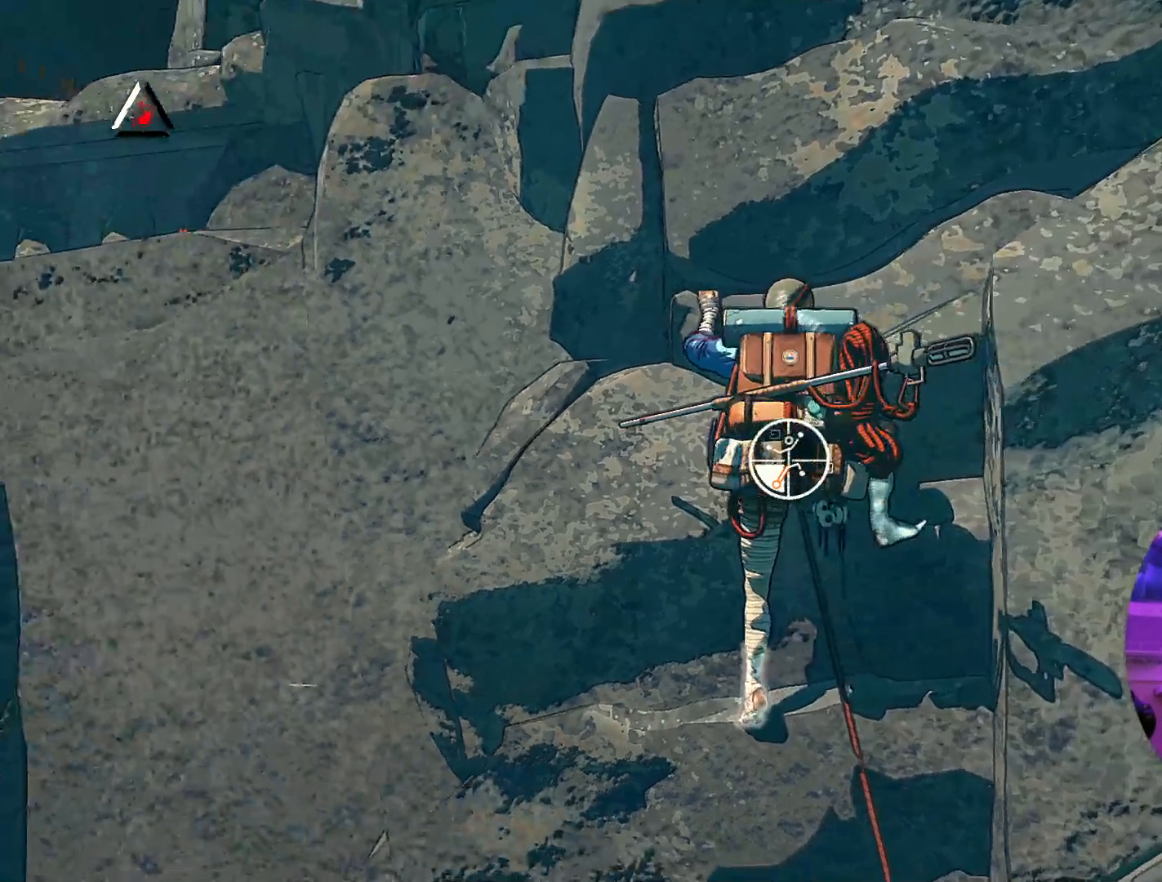
{"buttons": ["R1"], "left_stick": "center", "right_stick": "center", "events": [[150, "right_stick", "down-left"], [367, "right_stick", "center"]]}
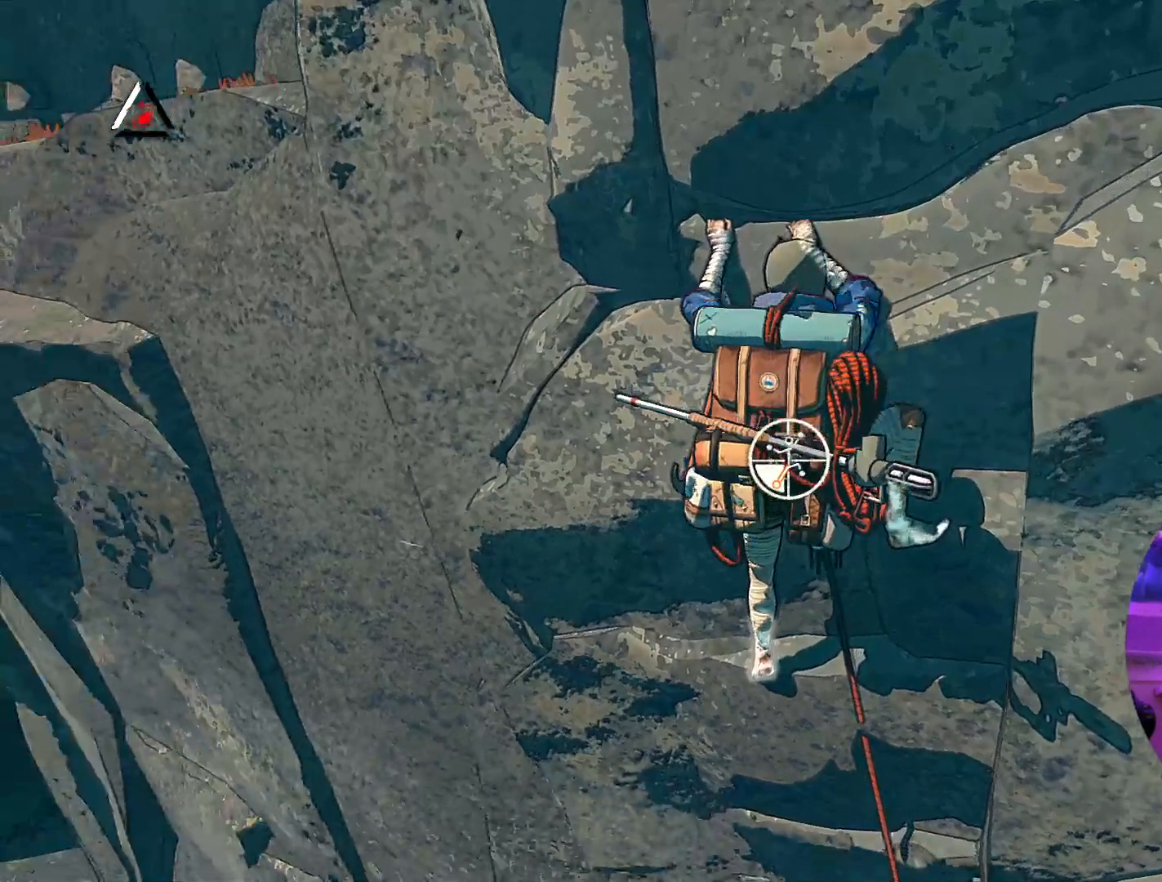
{"buttons": ["R1"], "left_stick": "center", "right_stick": "up-right", "events": [[217, "right_stick", "right"], [350, "right_stick", "up-right"]]}
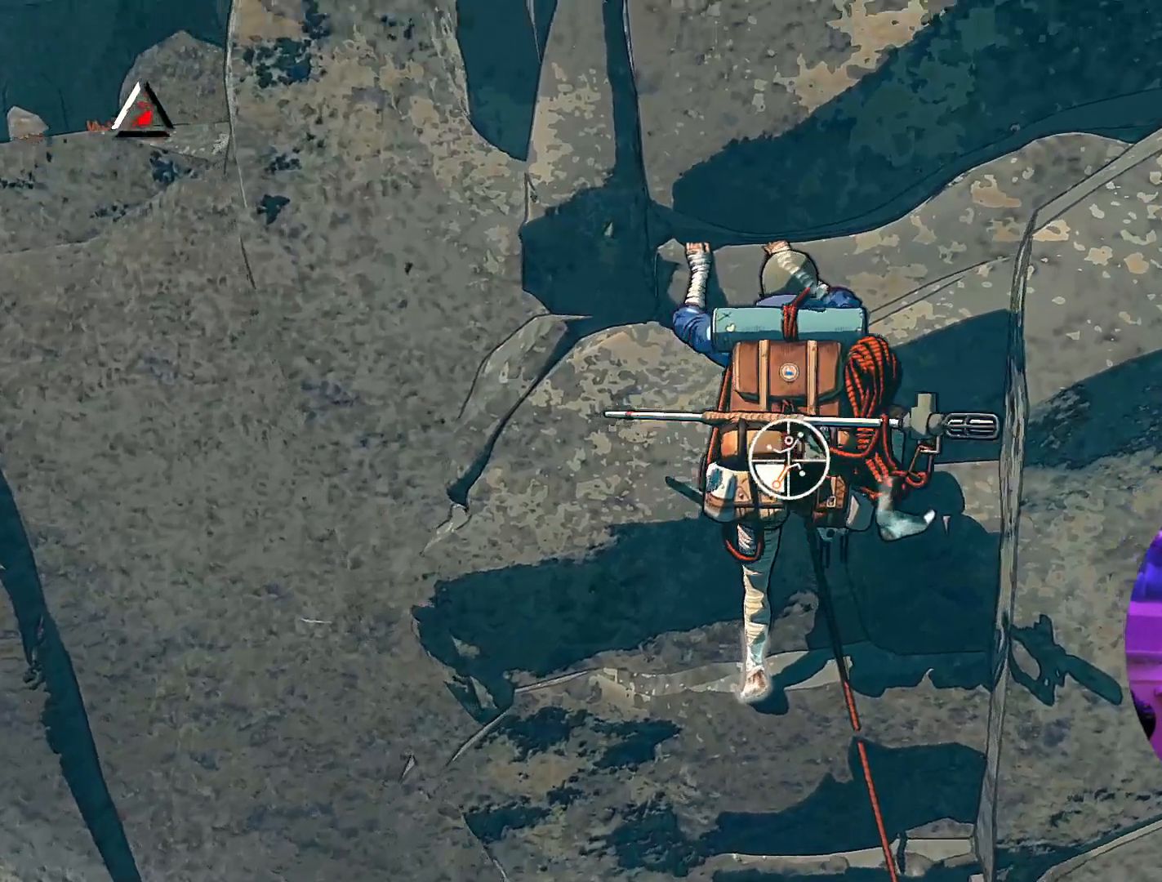
{"buttons": ["R1"], "left_stick": "center", "right_stick": "down", "events": [[267, "right_stick", "center"], [400, "right_stick", "down"]]}
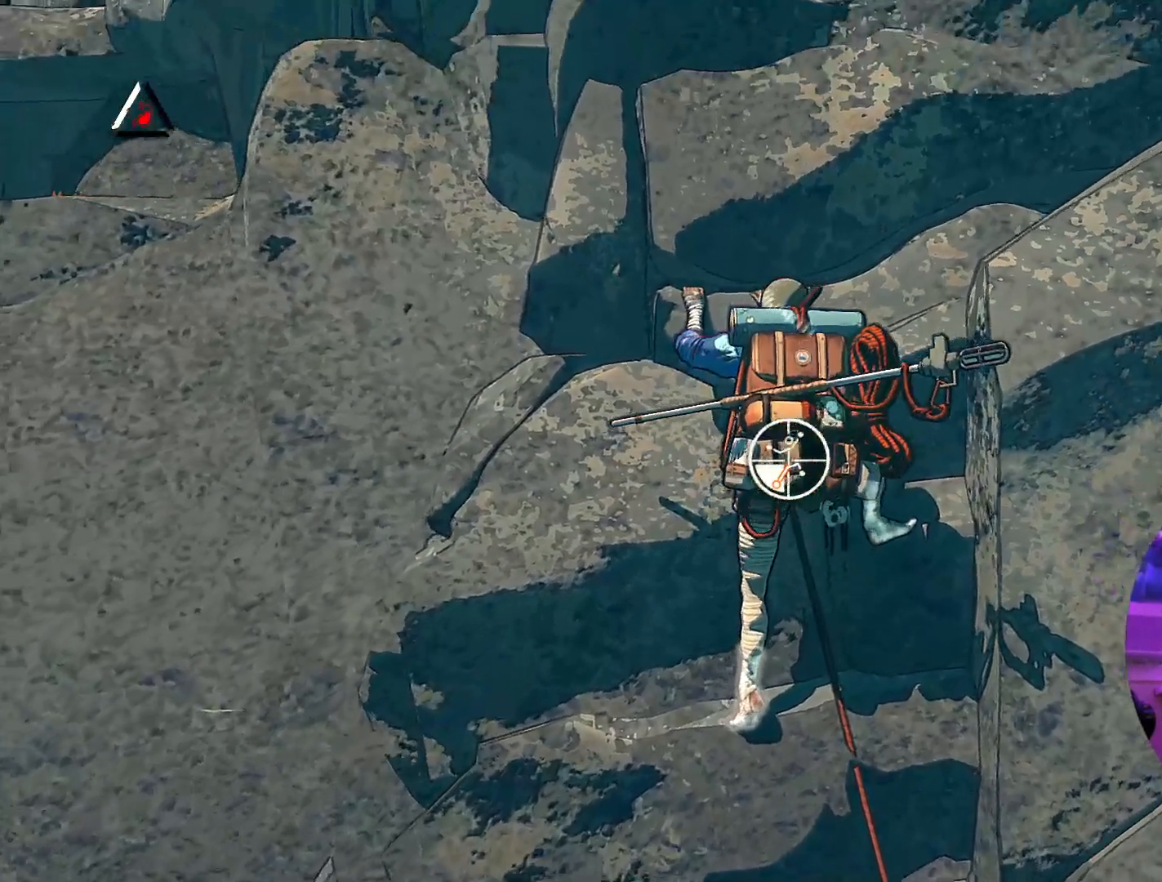
{"buttons": ["R1"], "left_stick": "center", "right_stick": "up", "events": [[200, "right_stick", "center"], [283, "right_stick", "up"]]}
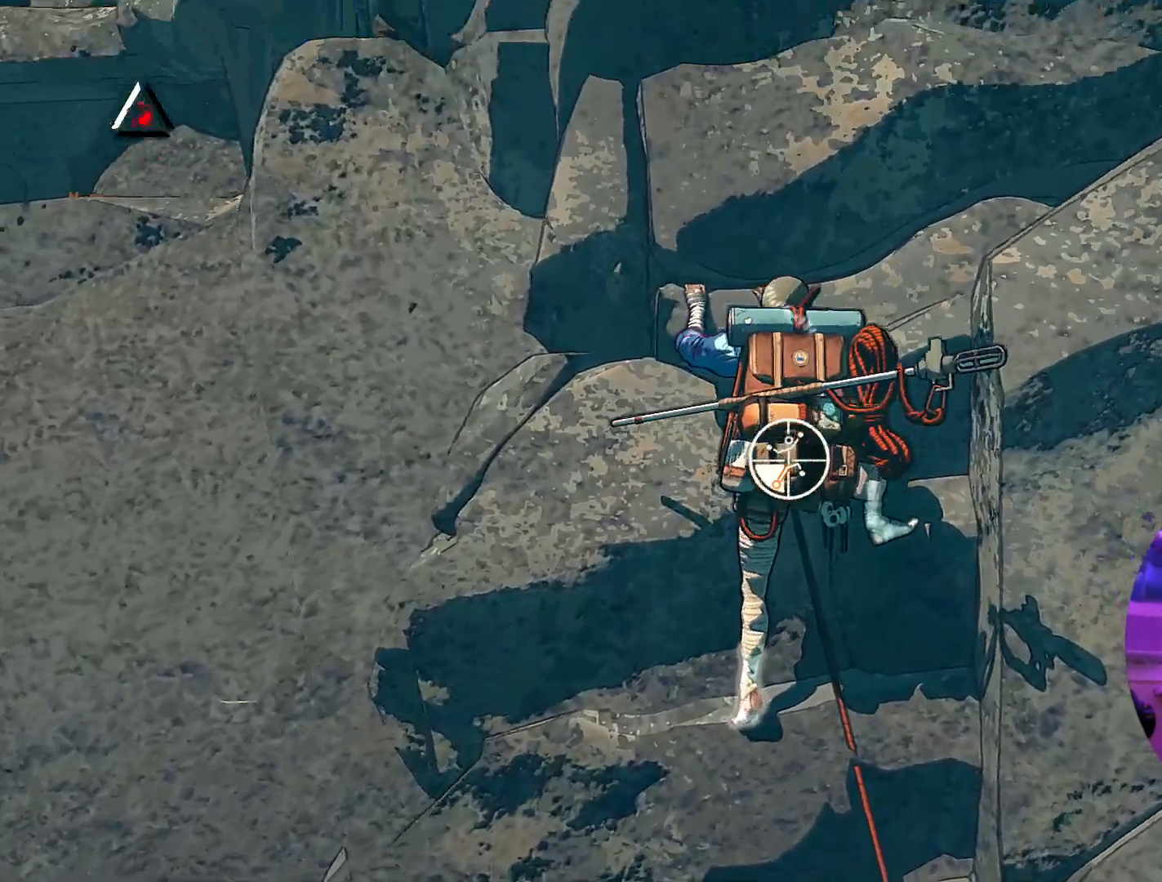
{"buttons": ["R1"], "left_stick": "center", "right_stick": "down", "events": [[250, "right_stick", "center"], [433, "right_stick", "down"]]}
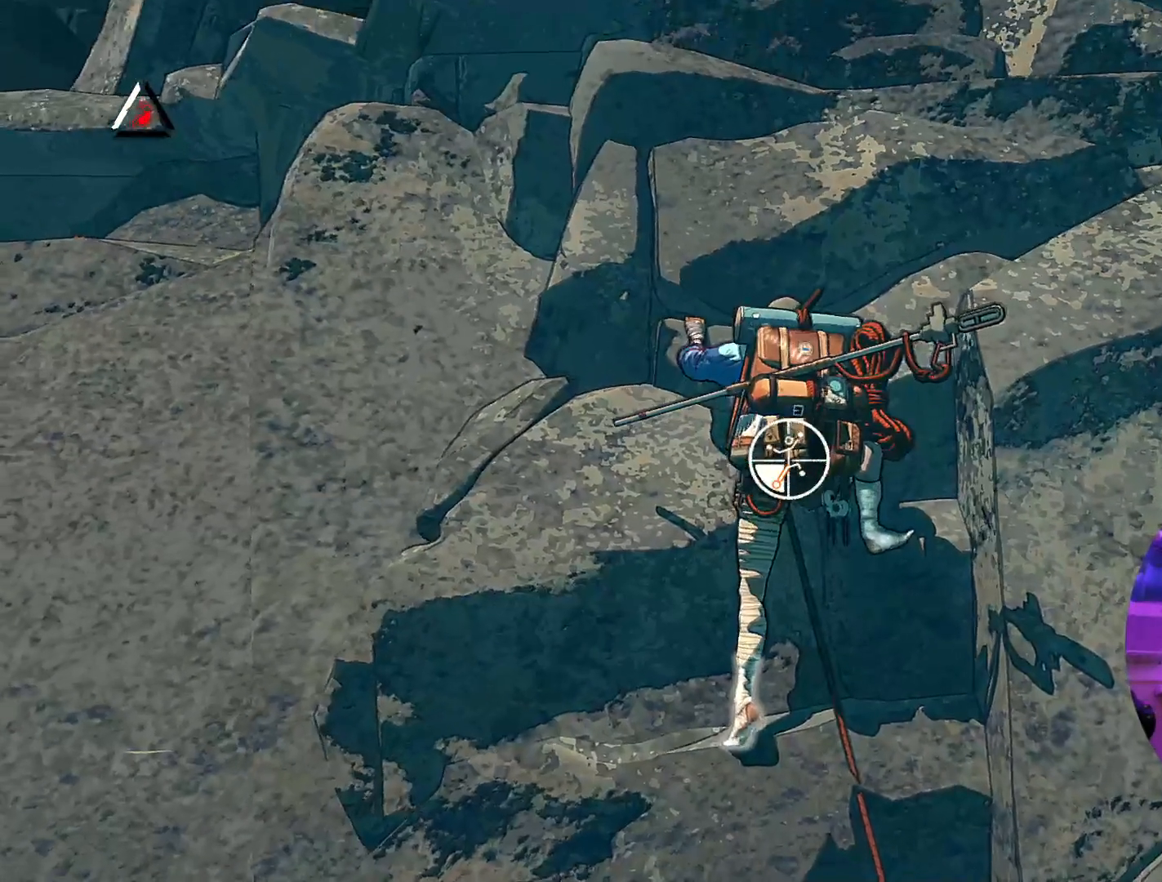
{"buttons": ["R1"], "left_stick": "center", "right_stick": "center", "events": [[417, "right_stick", "center"]]}
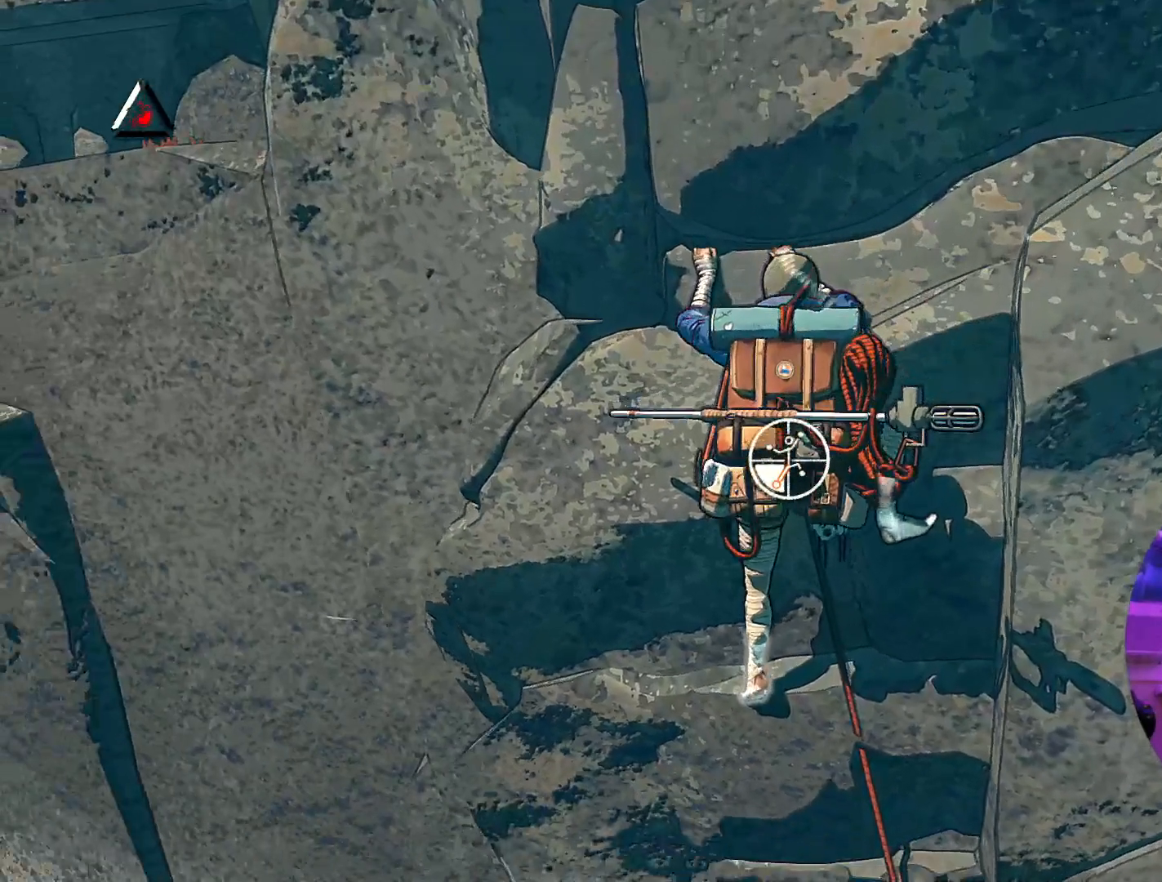
{"buttons": ["R1"], "left_stick": "up-right", "right_stick": "center", "events": [[167, "left_stick", "right"], [233, "left_stick", "up-right"]]}
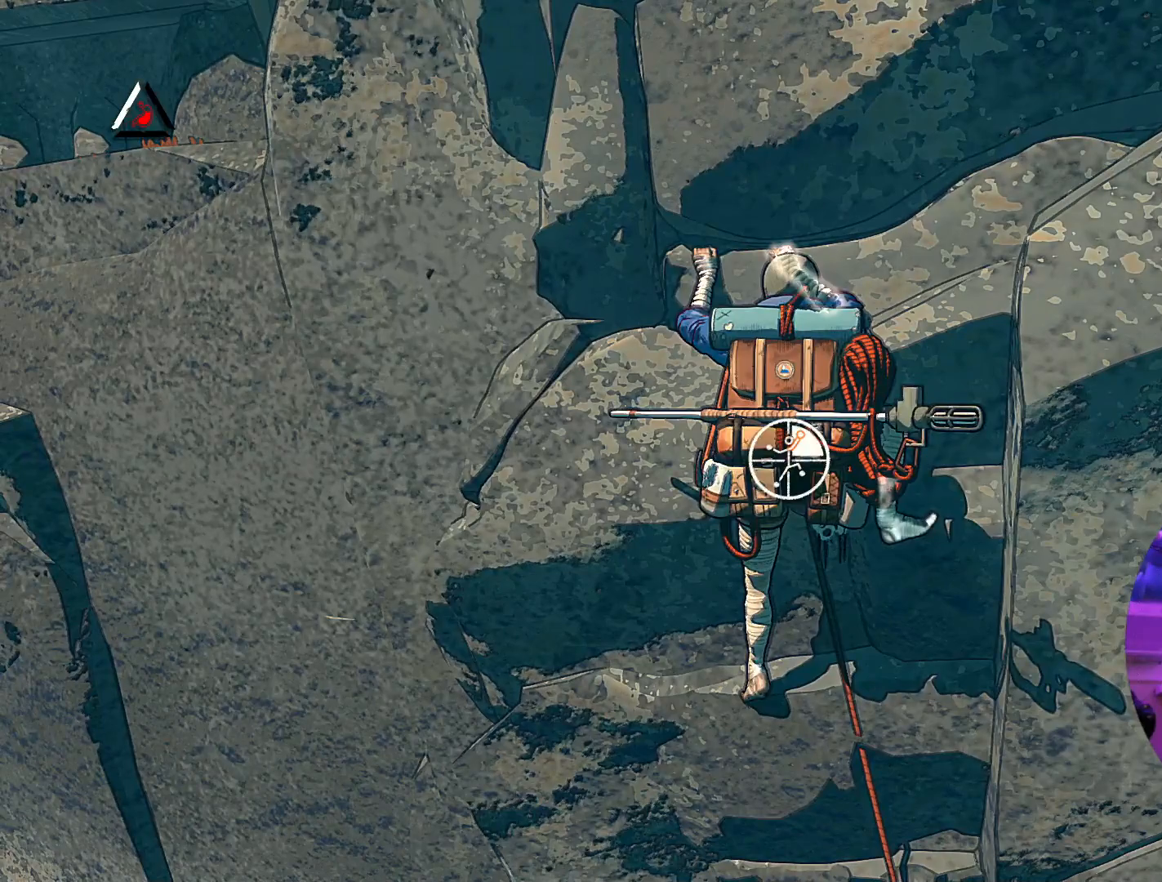
{"buttons": [], "left_stick": "center", "right_stick": "center", "events": [[17, "R1", "up"], [33, "left_stick", "up-left"], [367, "left_stick", "center"]]}